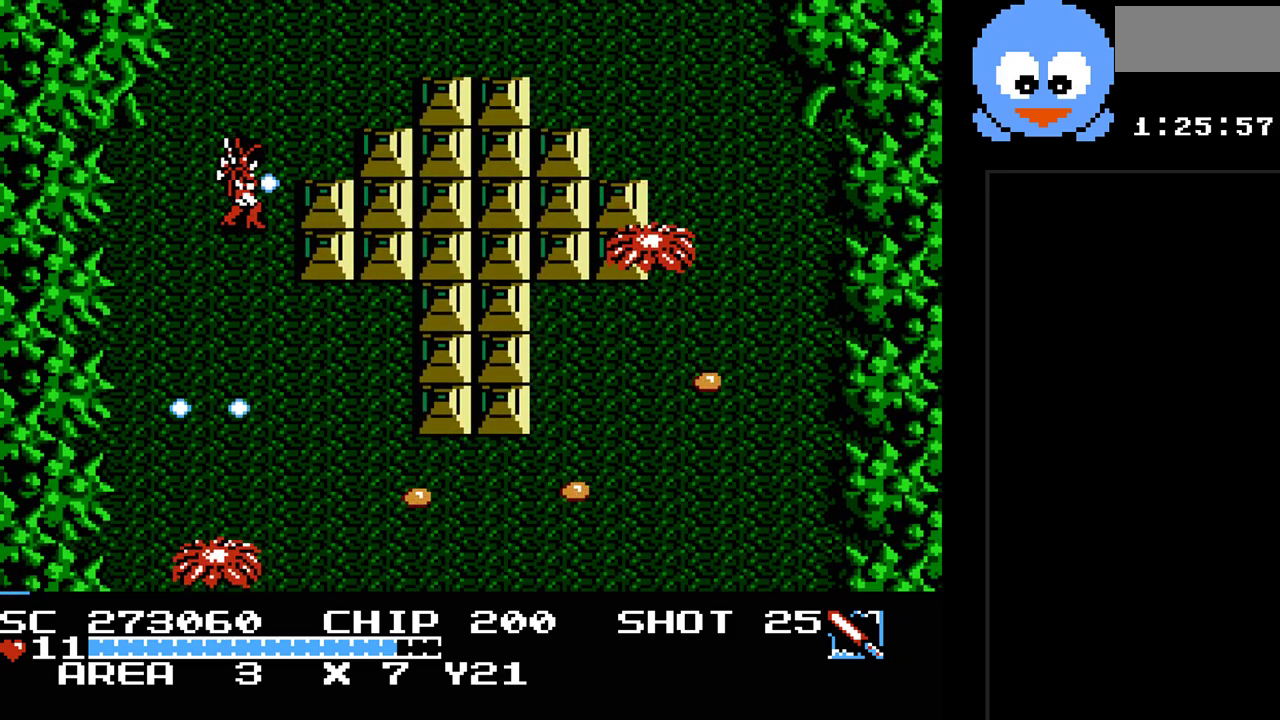
Gameplay with a controller (Nintendo layout); each line is a JSON object with the inputs held at the frame after it. "events" lists button and stick changes between this image and that frame as [ms after this image, input, new state], when the widget could be followed in between. Not read: L3 R3.
{"buttons": ["Y", "DPAD_RIGHT"], "events": [[17, "DPAD_RIGHT", "up"], [233, "DPAD_RIGHT", "down"]]}
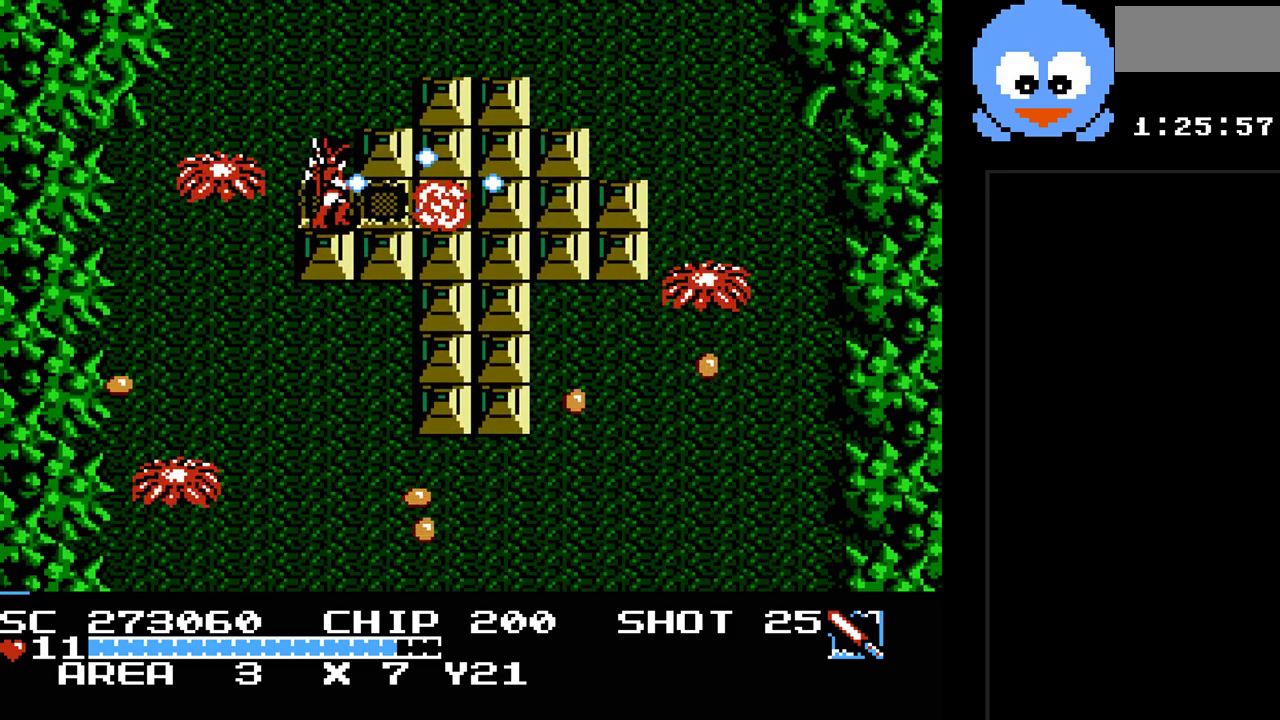
{"buttons": ["Y", "DPAD_RIGHT"], "events": []}
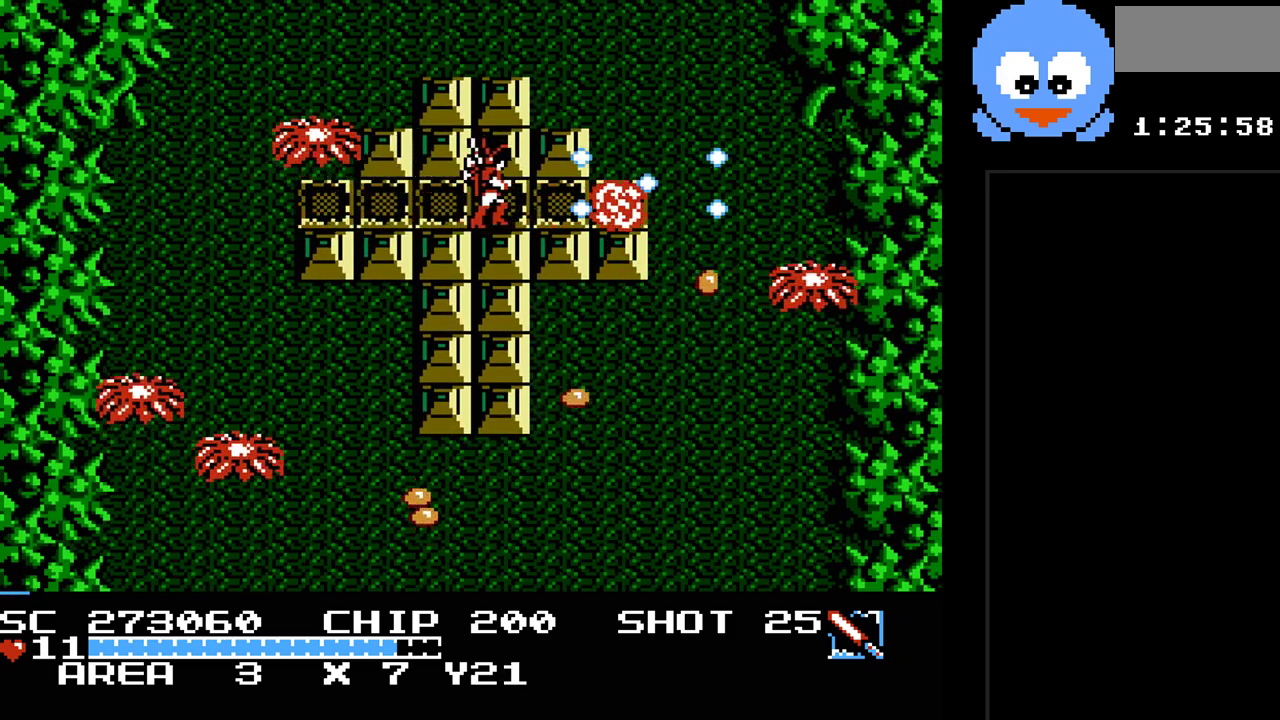
{"buttons": ["Y"], "events": [[100, "DPAD_LEFT", "down"], [100, "DPAD_RIGHT", "up"], [100, "DPAD_UP", "down"], [133, "DPAD_UP", "up"], [233, "DPAD_LEFT", "up"]]}
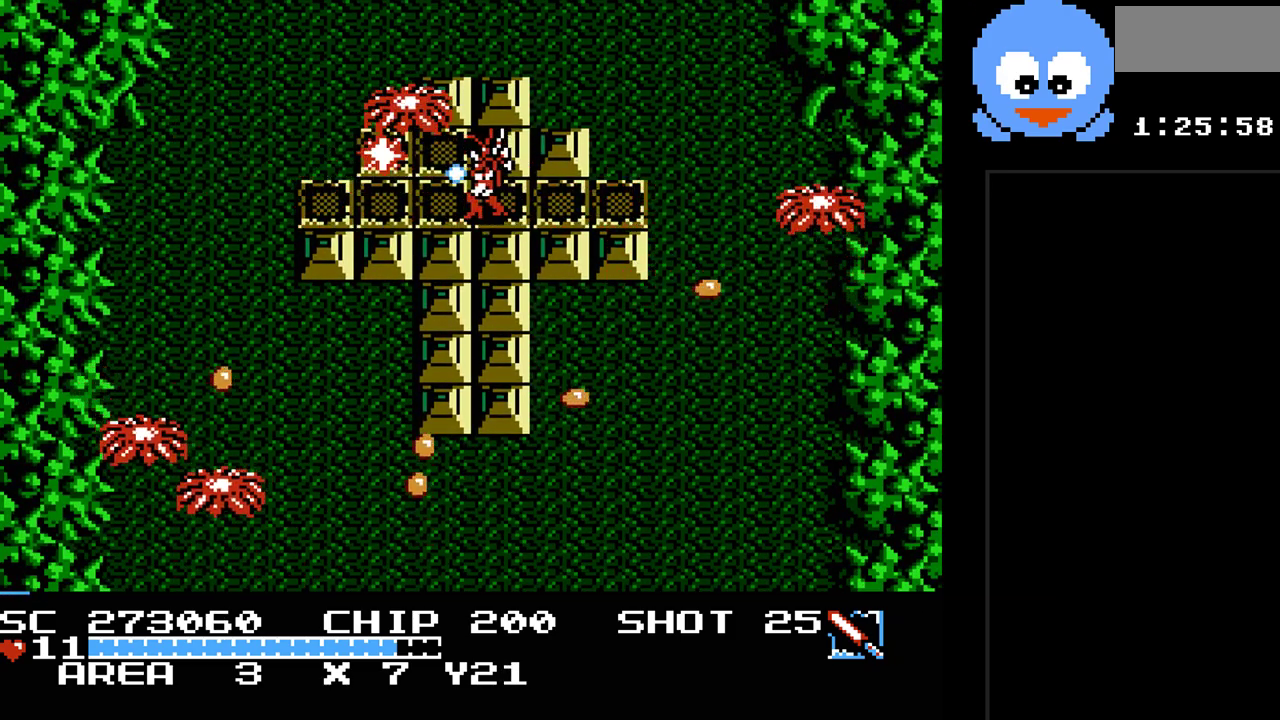
{"buttons": ["Y", "DPAD_UP", "DPAD_LEFT"], "events": [[117, "DPAD_DOWN", "down"], [283, "DPAD_RIGHT", "down"], [333, "DPAD_DOWN", "up"], [367, "DPAD_UP", "down"], [433, "DPAD_RIGHT", "up"], [500, "DPAD_LEFT", "down"]]}
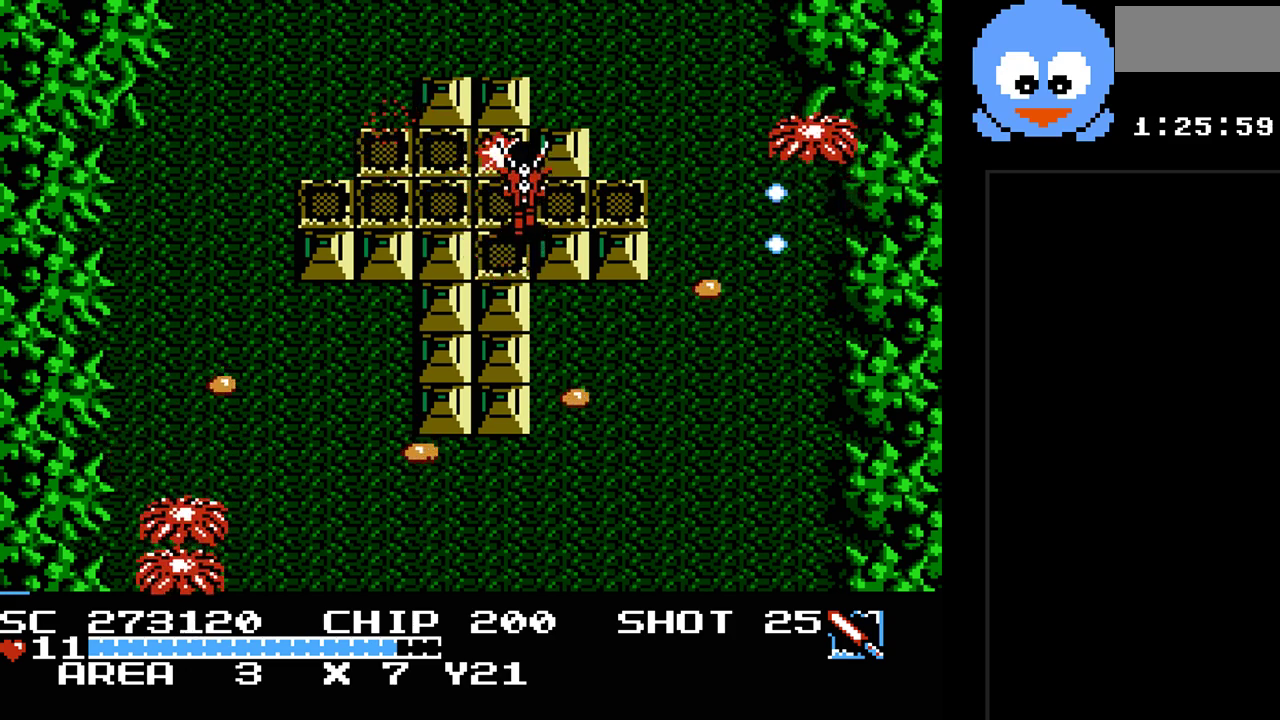
{"buttons": ["Y", "DPAD_UP"], "events": [[100, "DPAD_UP", "up"], [483, "DPAD_LEFT", "up"], [483, "DPAD_UP", "down"]]}
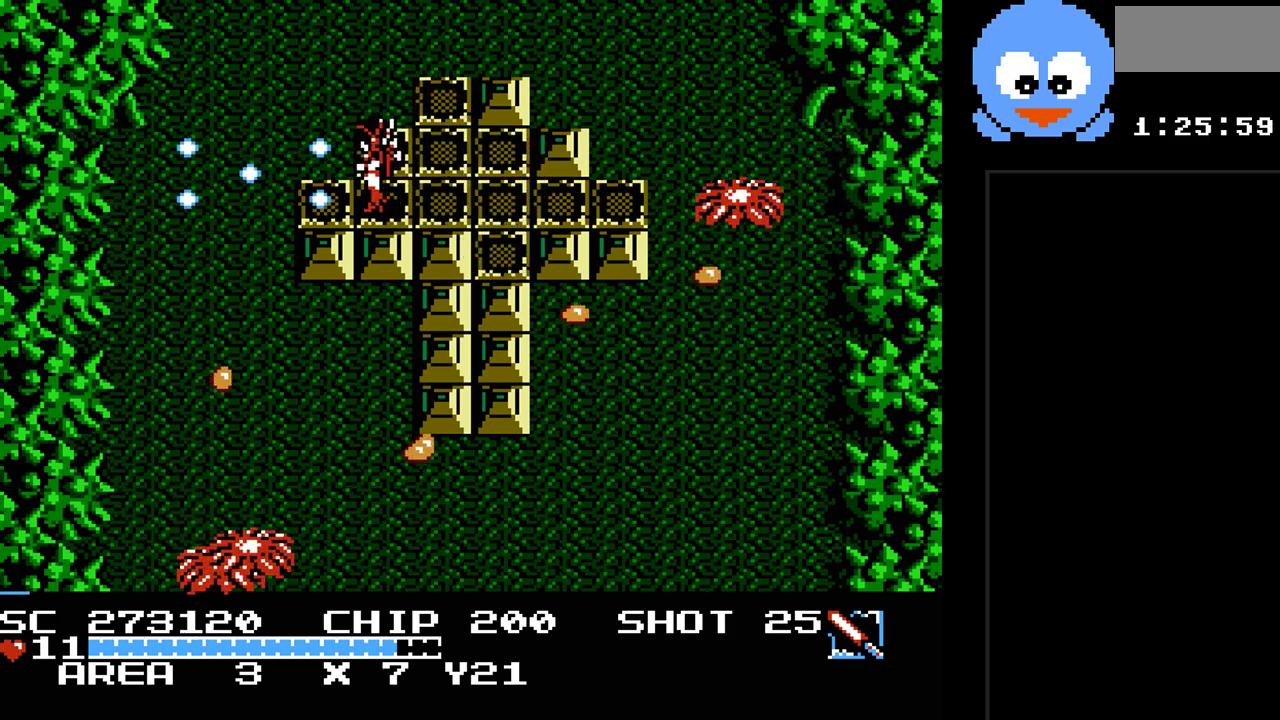
{"buttons": ["Y", "DPAD_RIGHT"], "events": [[50, "DPAD_RIGHT", "down"], [50, "DPAD_UP", "up"], [300, "DPAD_RIGHT", "up"], [500, "DPAD_RIGHT", "down"]]}
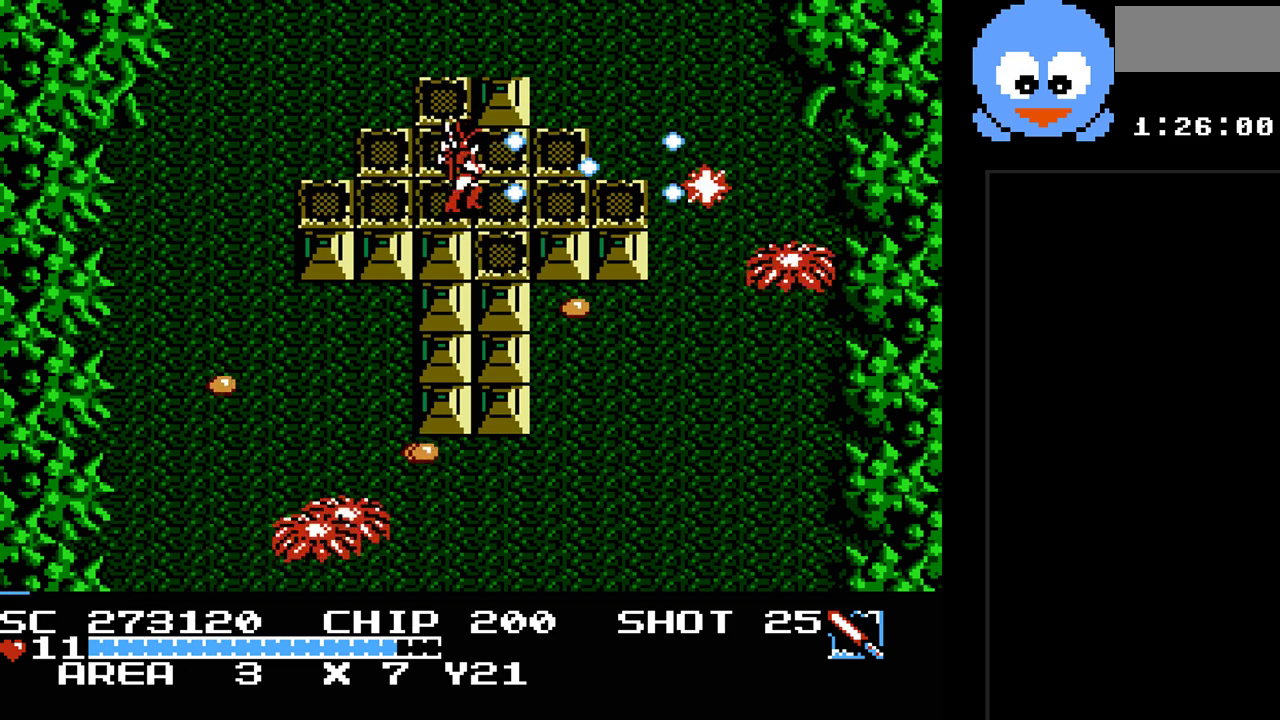
{"buttons": ["Y", "DPAD_UP", "DPAD_RIGHT"], "events": [[500, "DPAD_UP", "down"]]}
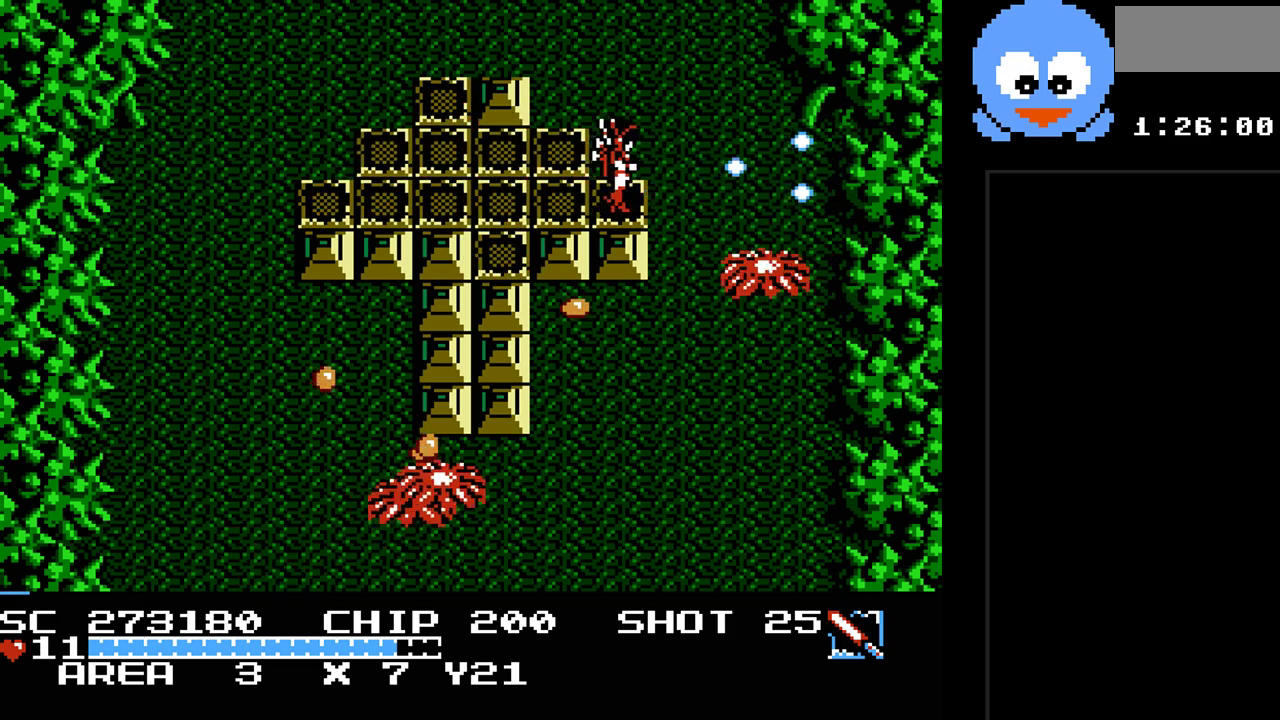
{"buttons": ["Y"], "events": [[300, "Y", "up"], [350, "DPAD_UP", "up"], [450, "DPAD_RIGHT", "up"], [450, "Y", "down"]]}
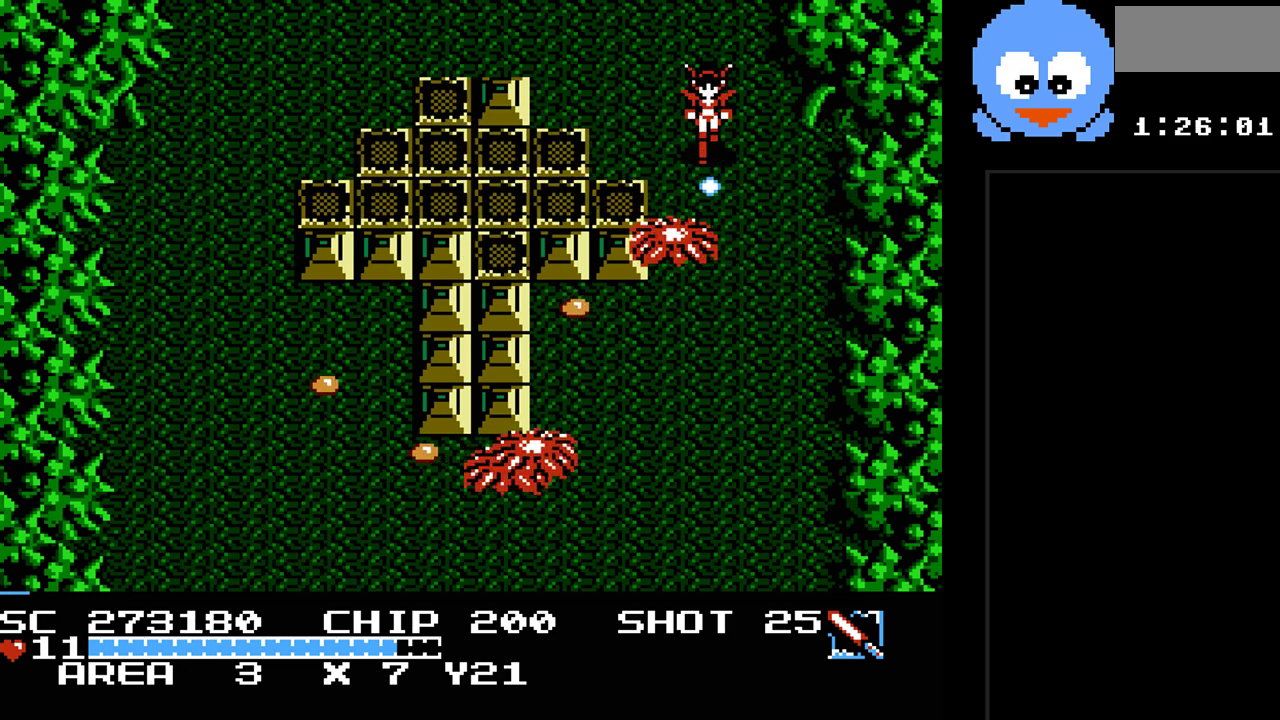
{"buttons": ["Y", "DPAD_DOWN"], "events": [[400, "DPAD_DOWN", "down"]]}
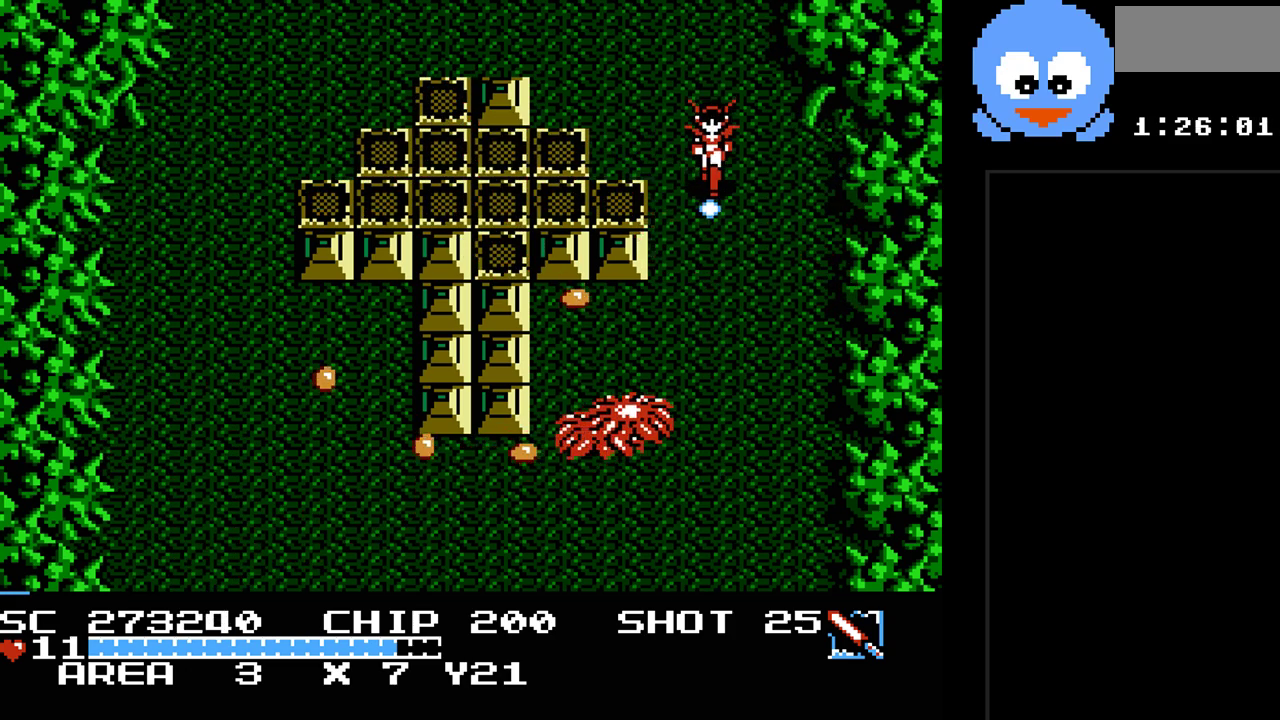
{"buttons": ["Y"]}
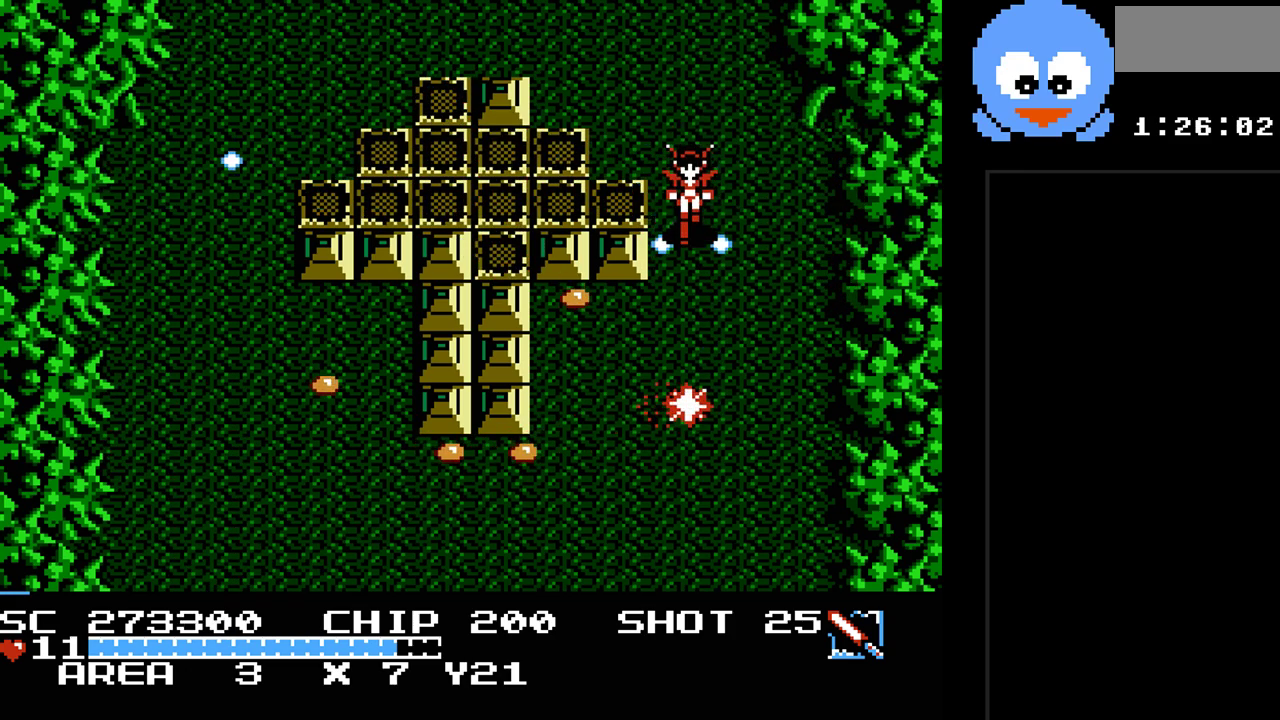
{"buttons": ["Y", "DPAD_DOWN"], "events": [[200, "DPAD_RIGHT", "down"], [267, "DPAD_DOWN", "down"], [367, "DPAD_RIGHT", "up"]]}
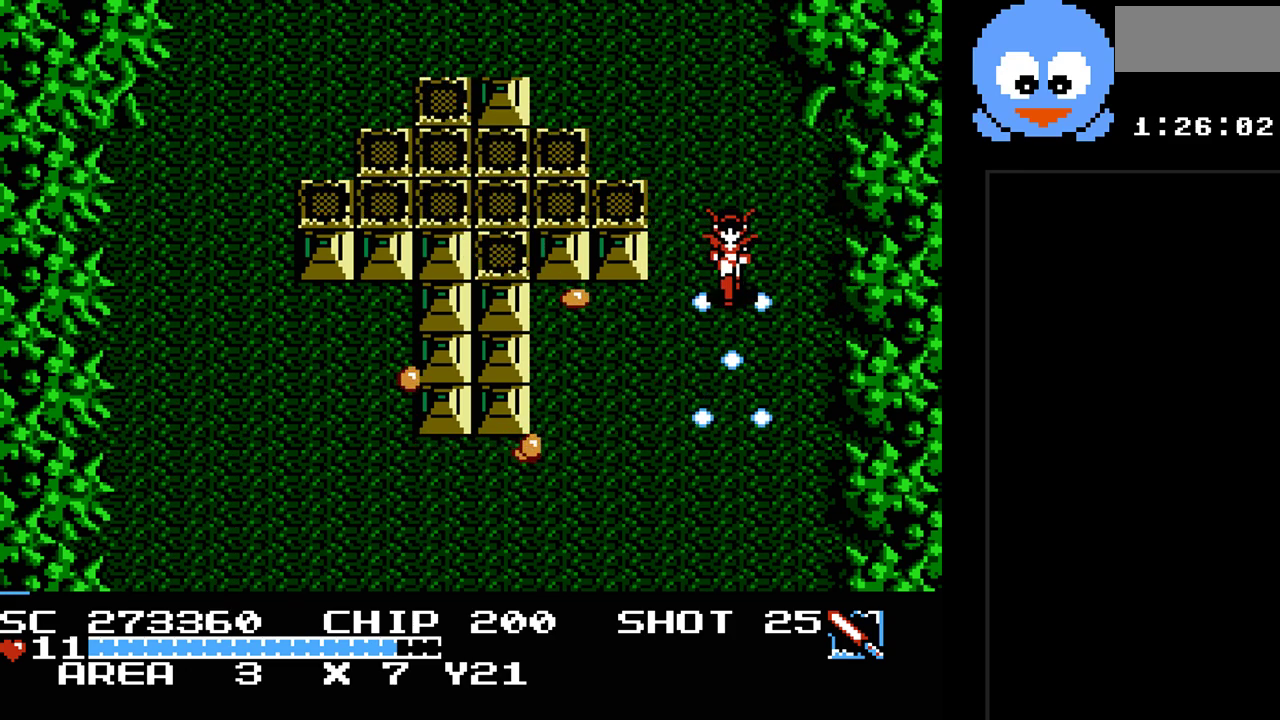
{"buttons": ["Y"], "events": [[17, "Y", "up"], [150, "DPAD_LEFT", "down"], [183, "DPAD_DOWN", "up"], [183, "Y", "down"], [283, "DPAD_LEFT", "up"]]}
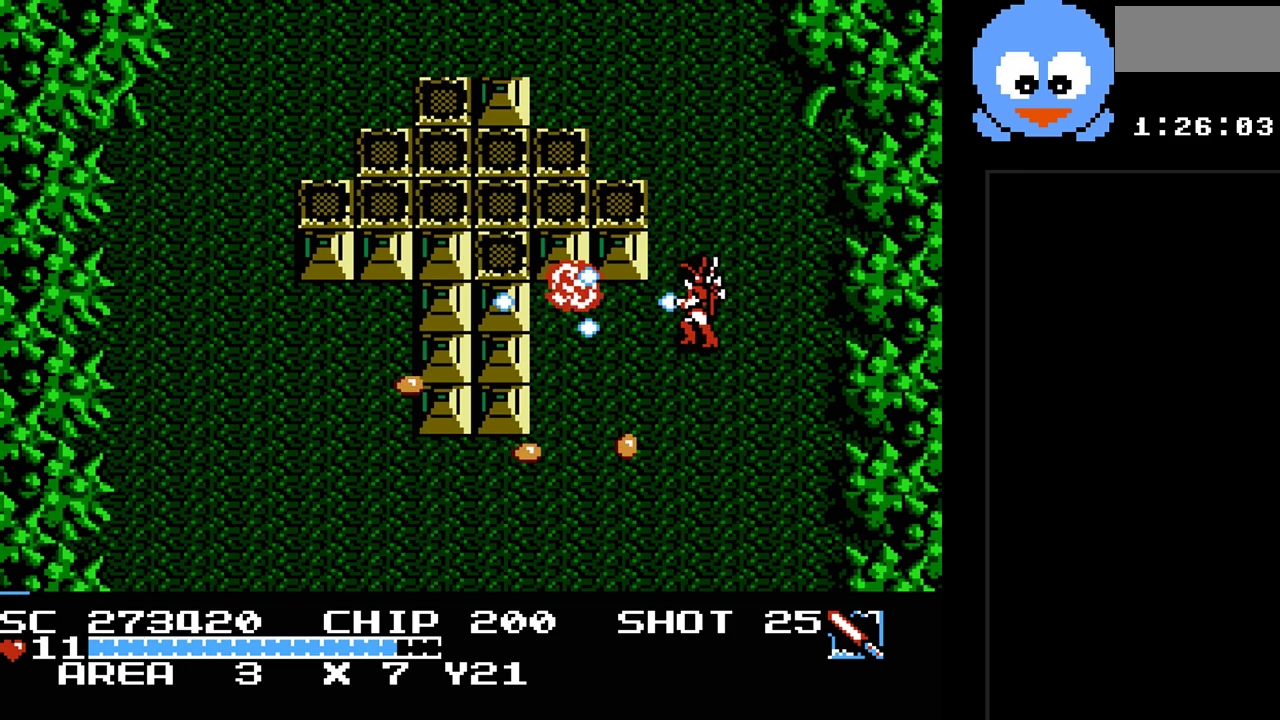
{"buttons": ["Y", "DPAD_RIGHT"], "events": [[183, "DPAD_DOWN", "down"], [183, "DPAD_LEFT", "down"], [217, "DPAD_LEFT", "up"], [350, "DPAD_RIGHT", "down"], [417, "DPAD_DOWN", "up"]]}
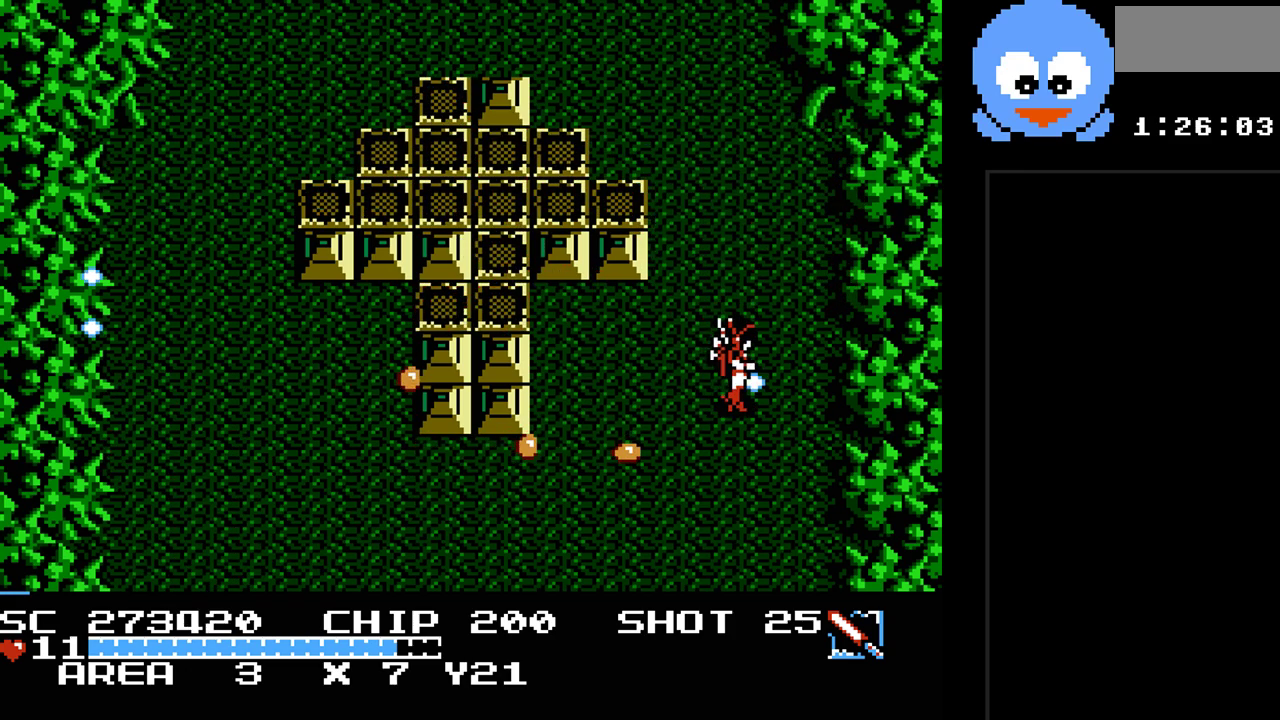
{"buttons": ["Y"], "events": [[17, "DPAD_DOWN", "down"], [200, "DPAD_RIGHT", "up"], [300, "DPAD_LEFT", "down"], [333, "DPAD_DOWN", "up"], [467, "DPAD_LEFT", "up"]]}
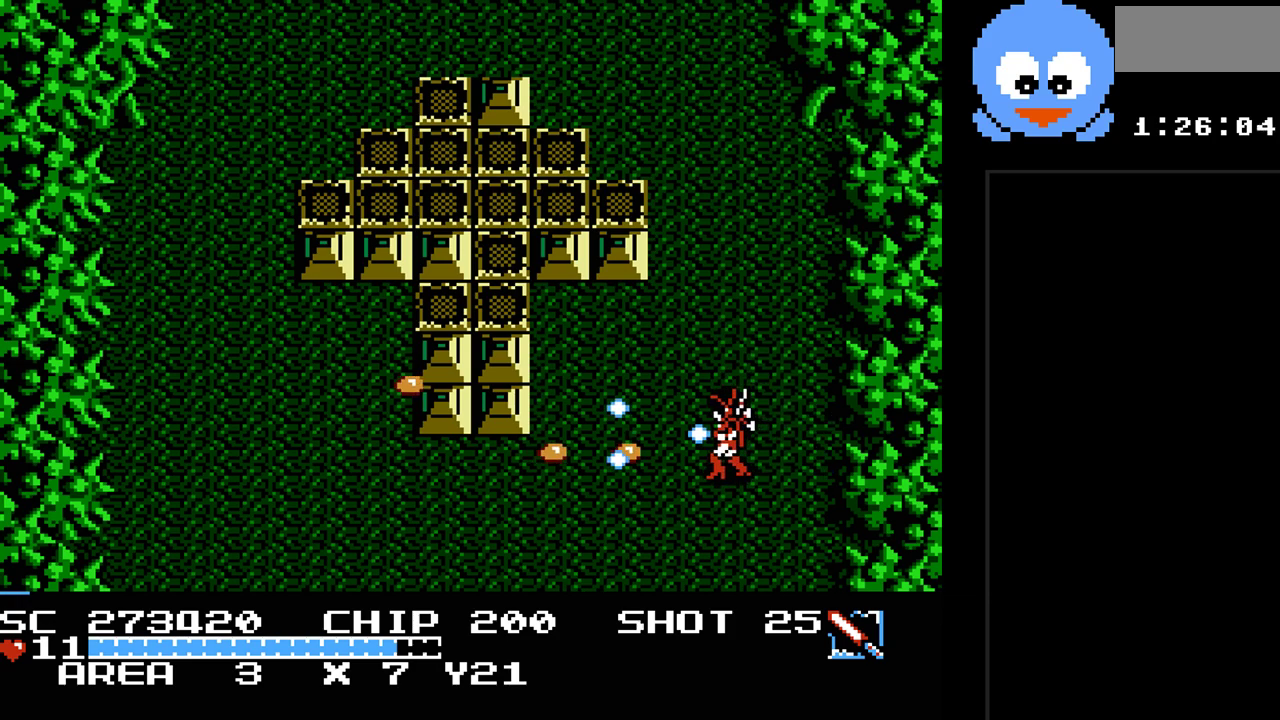
{"buttons": ["Y"], "events": []}
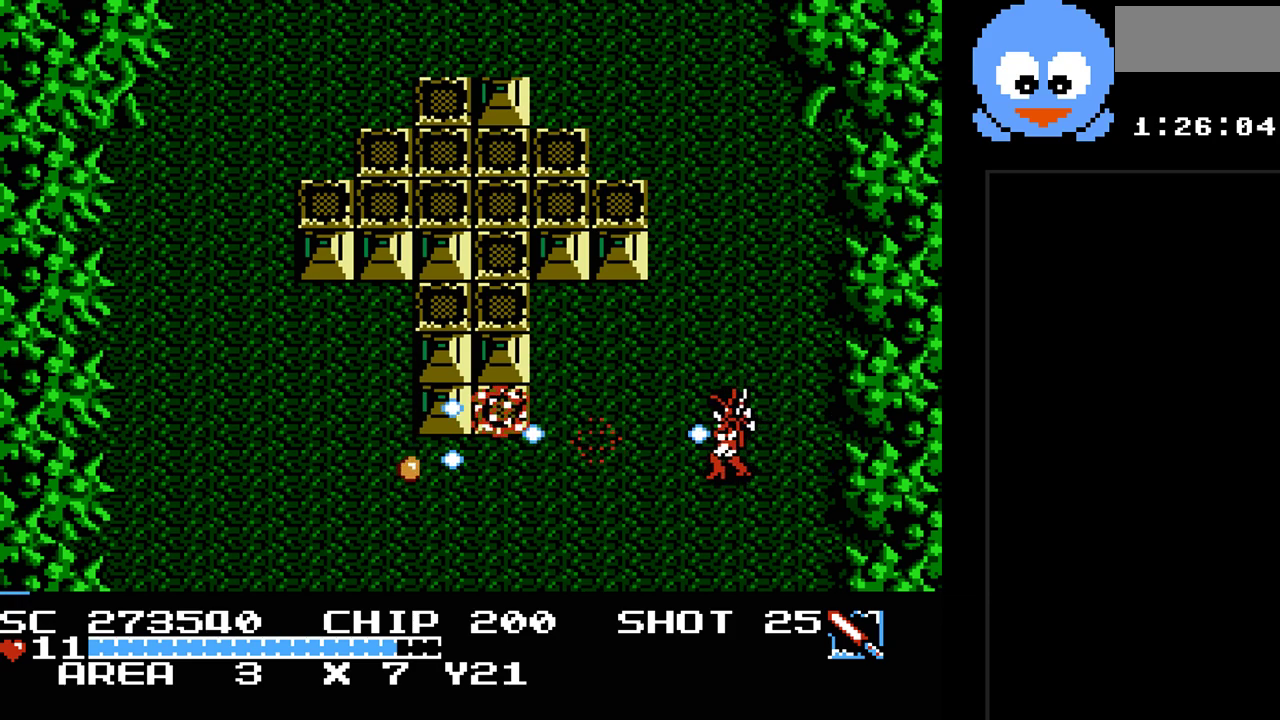
{"buttons": ["Y", "DPAD_LEFT"], "events": [[33, "DPAD_LEFT", "down"], [317, "DPAD_DOWN", "down"], [417, "DPAD_DOWN", "up"]]}
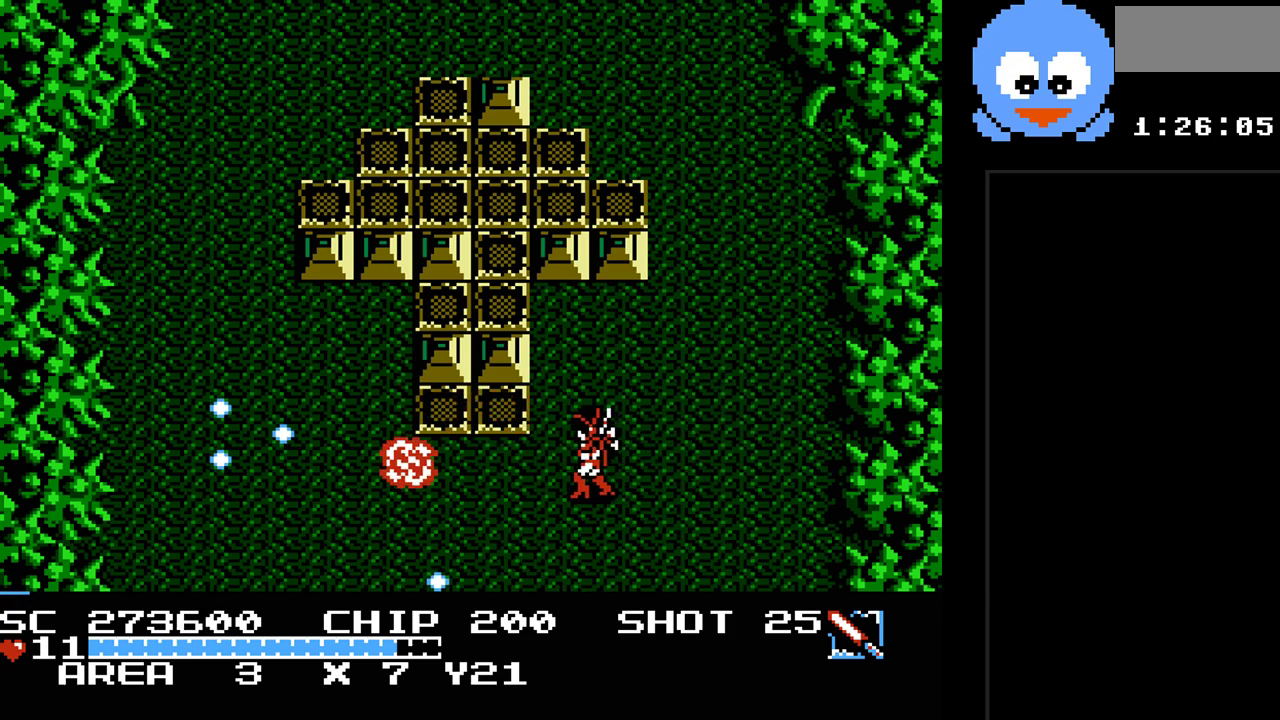
{"buttons": ["Y", "DPAD_UP"], "events": [[183, "DPAD_UP", "down"], [233, "DPAD_UP", "up"], [333, "DPAD_UP", "down"], [400, "DPAD_LEFT", "up"]]}
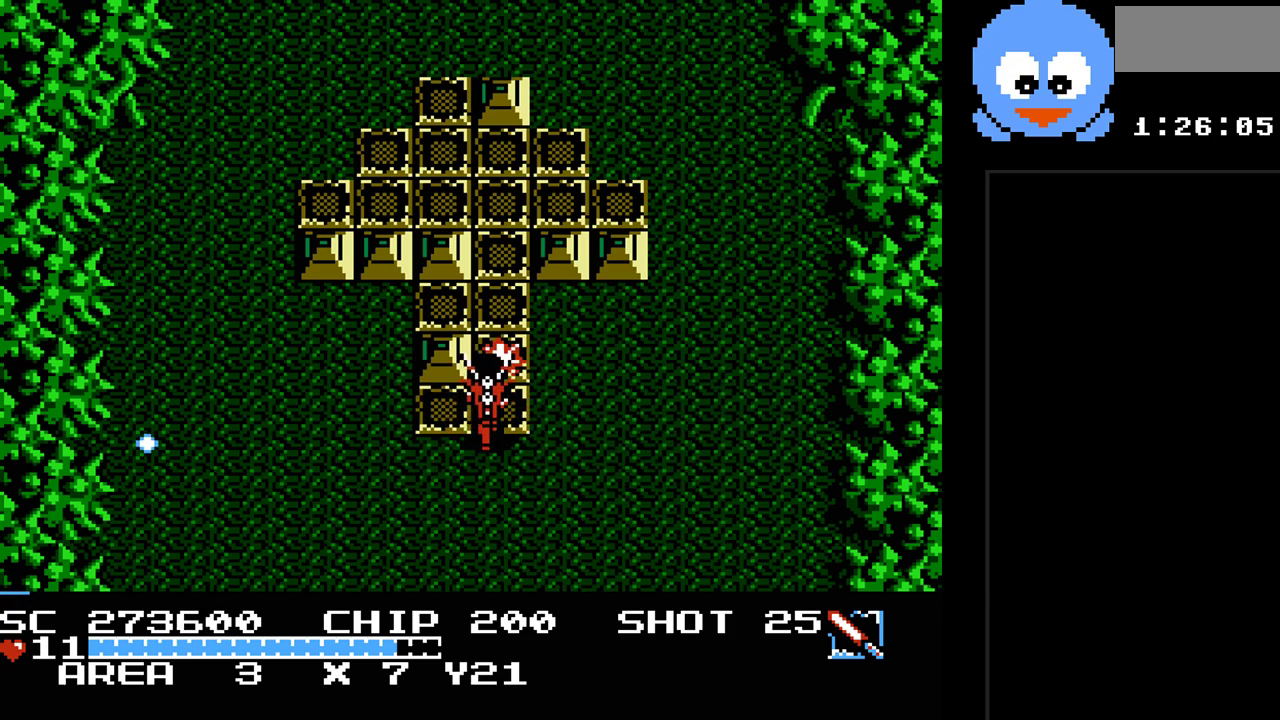
{"buttons": ["Y", "DPAD_UP"], "events": [[67, "DPAD_LEFT", "down"], [83, "DPAD_LEFT", "up"], [83, "DPAD_UP", "up"], [250, "DPAD_LEFT", "down"], [383, "DPAD_UP", "down"], [450, "DPAD_LEFT", "up"]]}
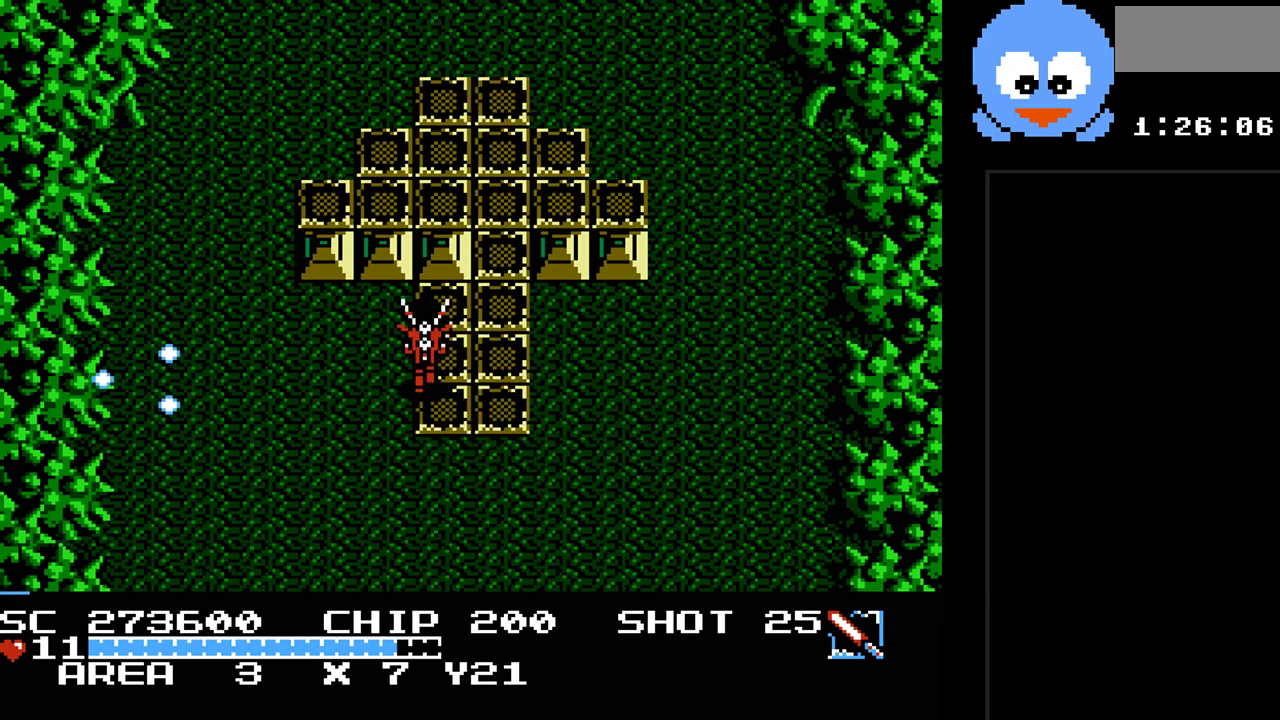
{"buttons": ["Y", "DPAD_UP", "DPAD_LEFT"], "events": [[133, "DPAD_UP", "up"], [267, "DPAD_LEFT", "down"], [267, "DPAD_UP", "down"]]}
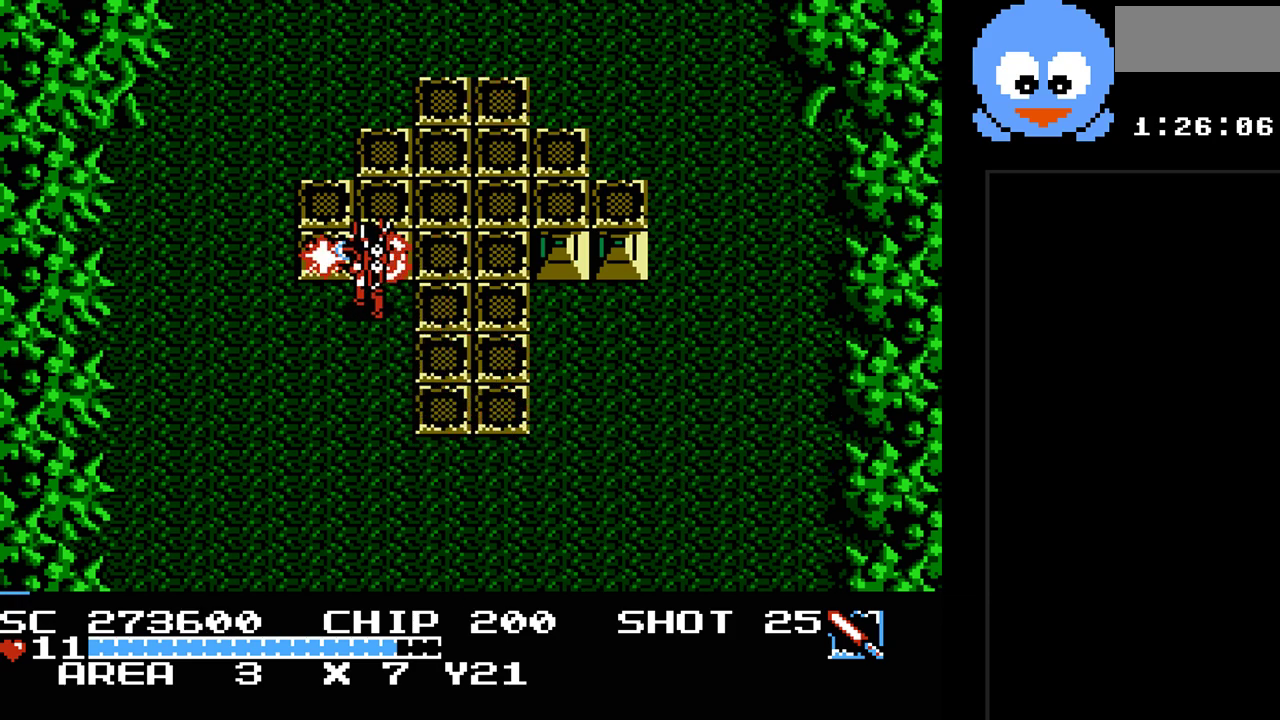
{"buttons": ["Y", "DPAD_RIGHT"], "events": [[17, "DPAD_UP", "up"], [117, "DPAD_UP", "down"], [183, "DPAD_LEFT", "up"], [250, "DPAD_RIGHT", "down"], [283, "DPAD_UP", "up"], [333, "DPAD_DOWN", "down"], [333, "DPAD_RIGHT", "up"], [367, "DPAD_RIGHT", "down"], [433, "DPAD_DOWN", "up"]]}
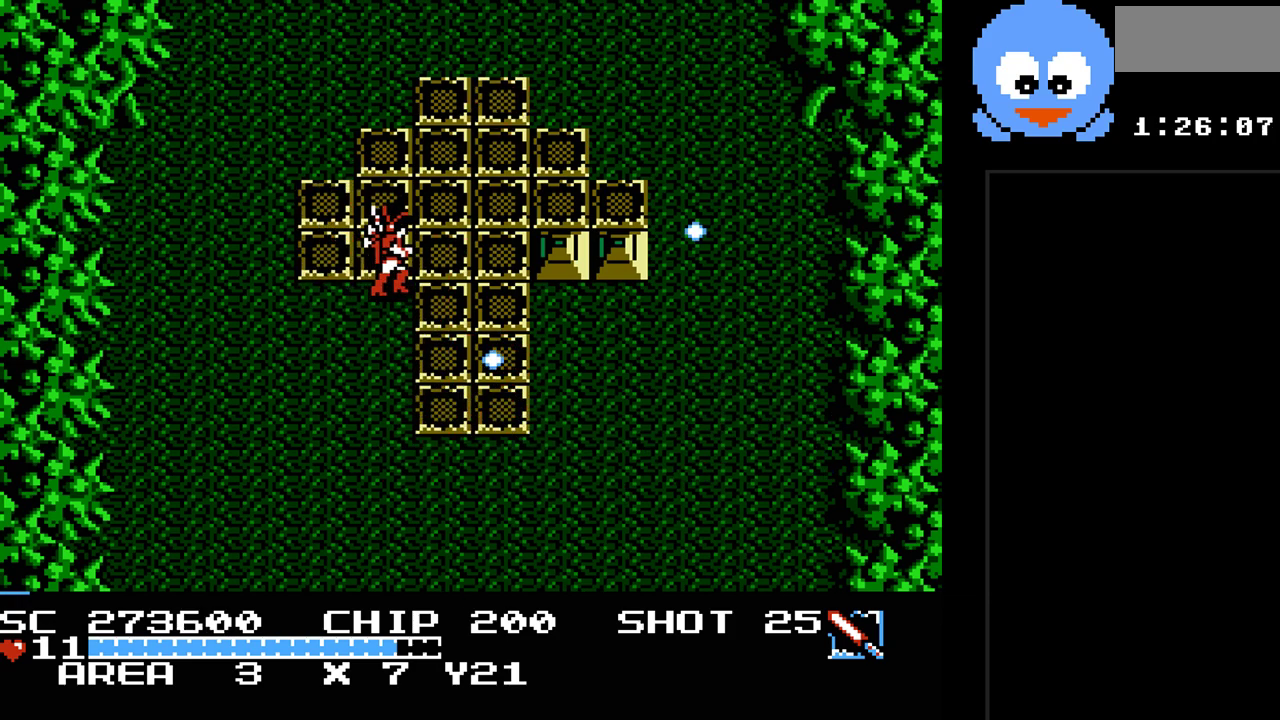
{"buttons": ["Y", "DPAD_RIGHT"], "events": []}
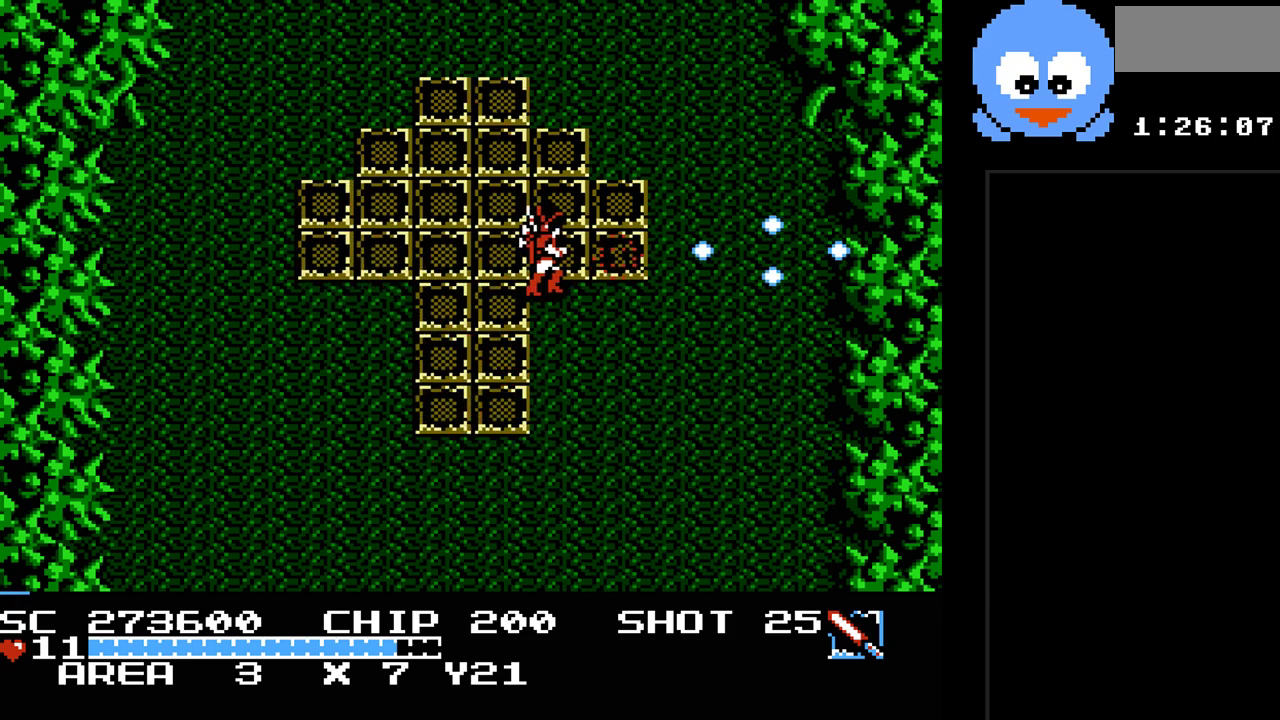
{"buttons": ["Y", "DPAD_DOWN"], "events": [[17, "DPAD_DOWN", "down"], [17, "DPAD_RIGHT", "up"], [83, "DPAD_LEFT", "down"], [400, "DPAD_LEFT", "up"]]}
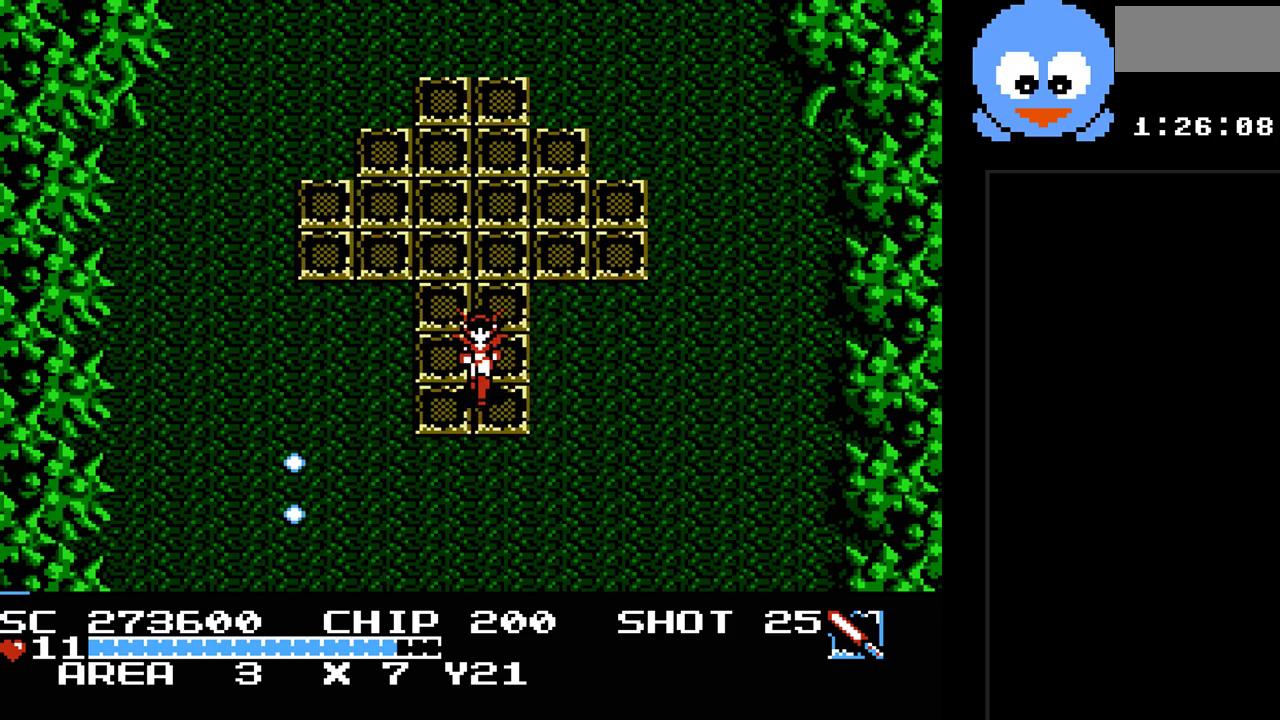
{"buttons": ["Y", "DPAD_DOWN"], "events": [[17, "Y", "up"], [317, "Y", "down"]]}
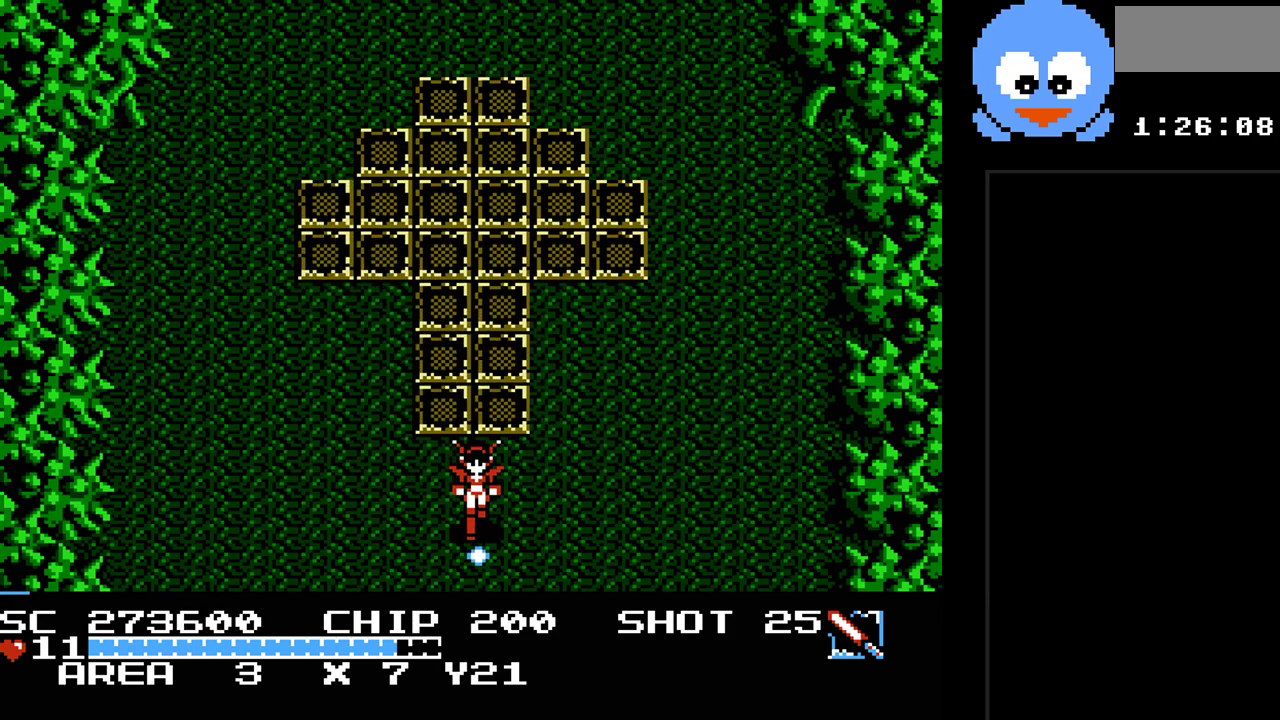
{"buttons": ["Y", "DPAD_DOWN"], "events": []}
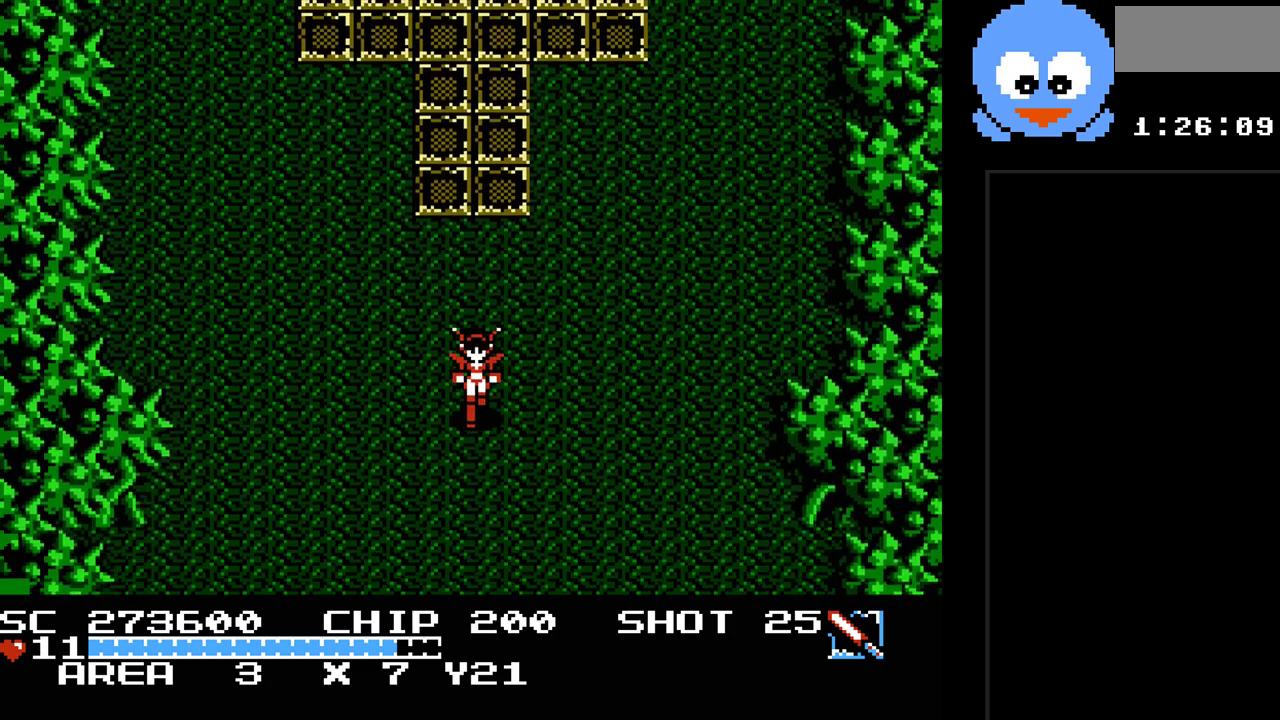
{"buttons": ["Y"], "events": [[17, "DPAD_DOWN", "up"]]}
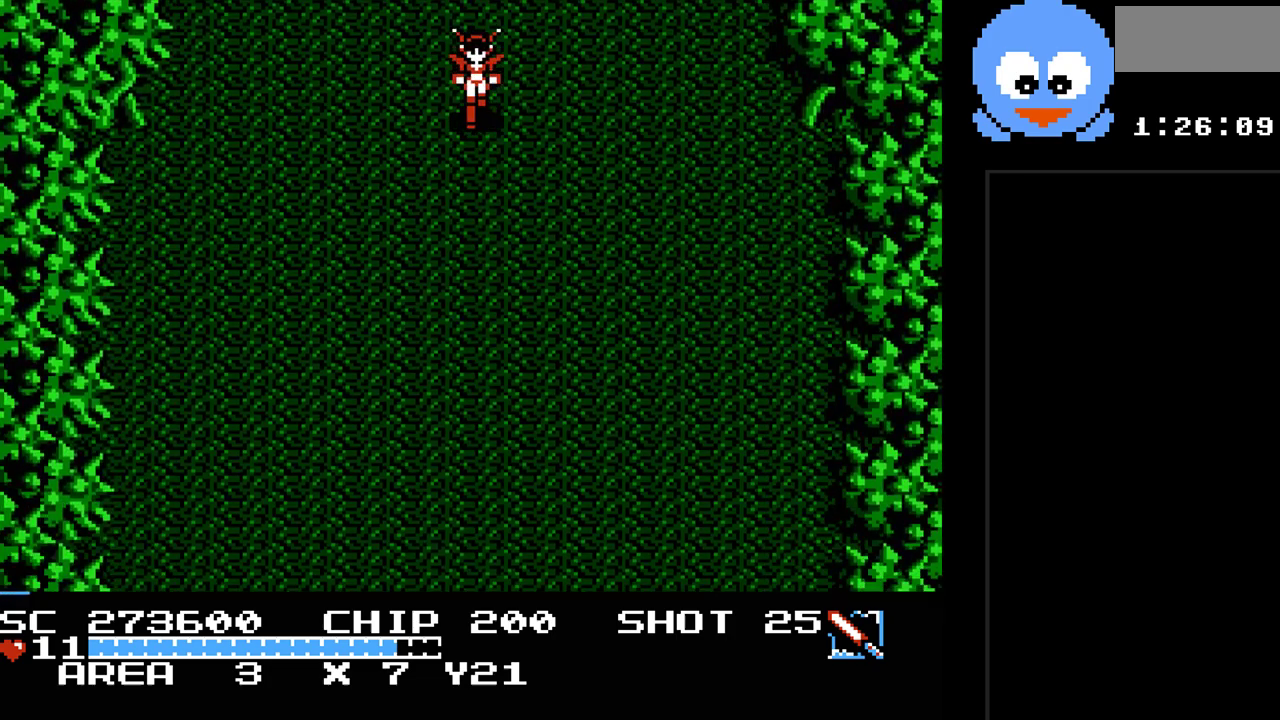
{"buttons": ["Y", "DPAD_DOWN"], "events": [[217, "DPAD_DOWN", "down"]]}
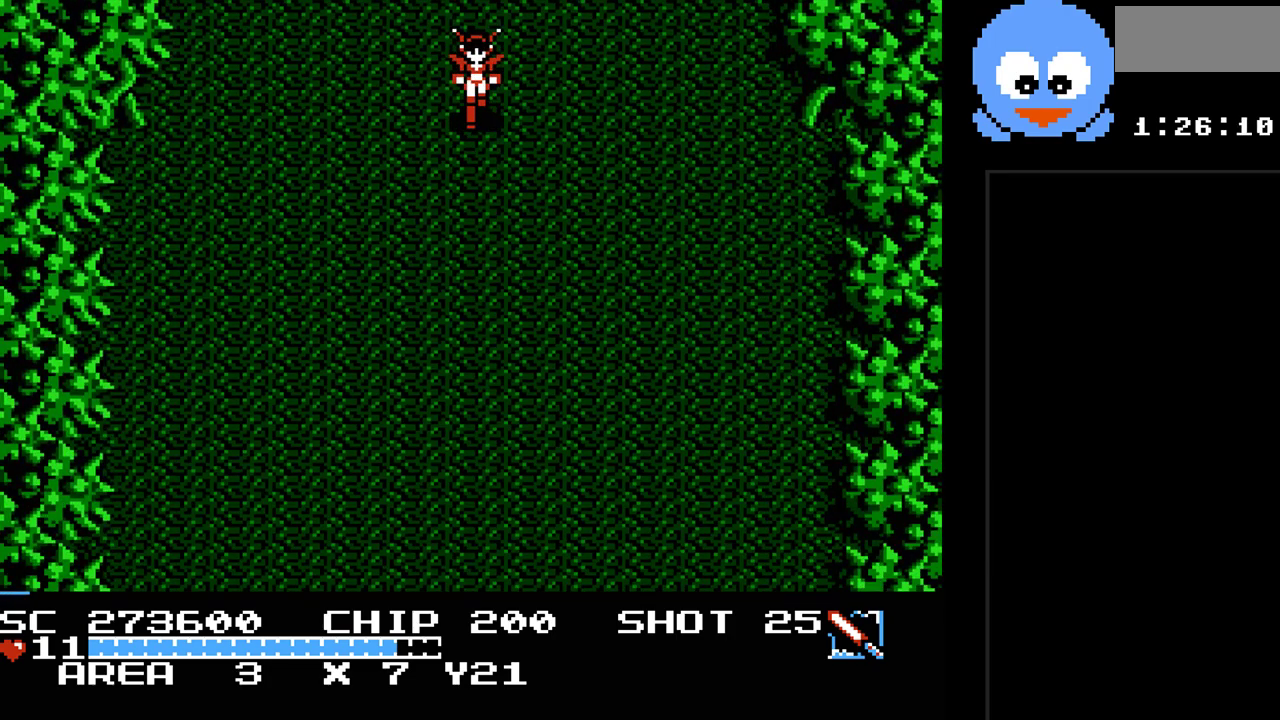
{"buttons": ["Y", "DPAD_DOWN"], "events": []}
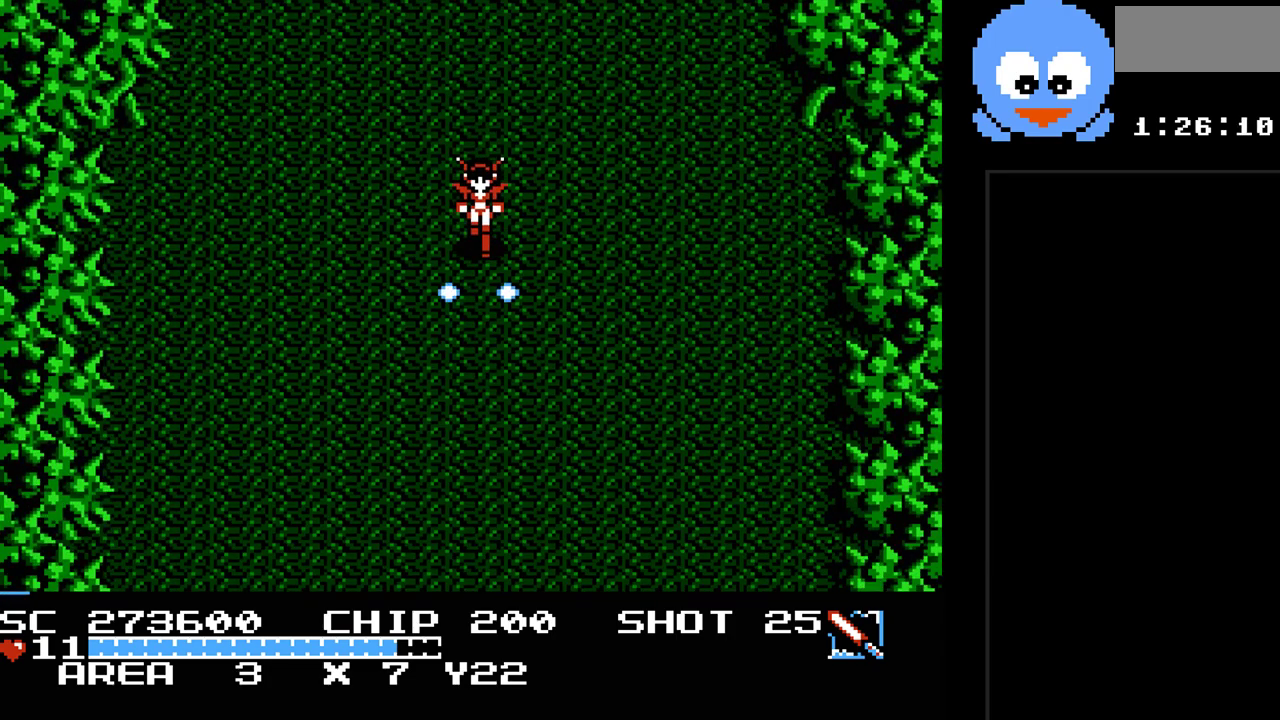
{"buttons": ["DPAD_DOWN"], "events": [[333, "Y", "up"]]}
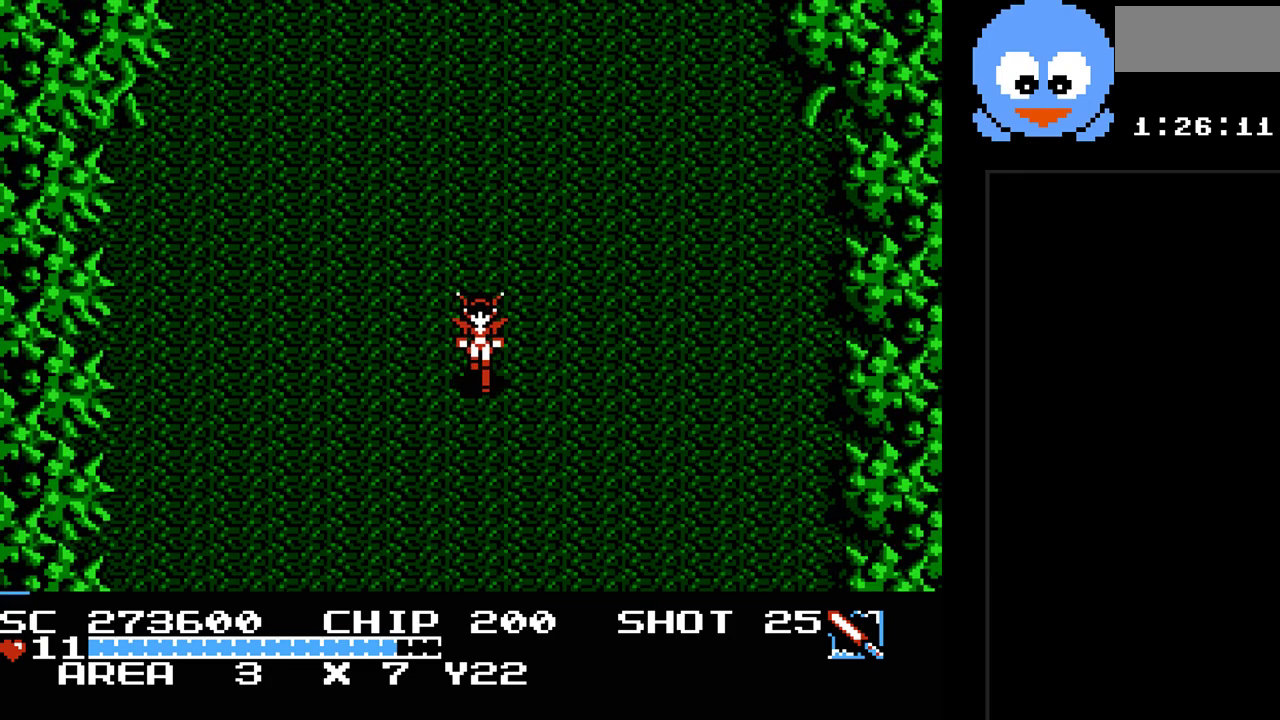
{"buttons": ["DPAD_DOWN"], "events": []}